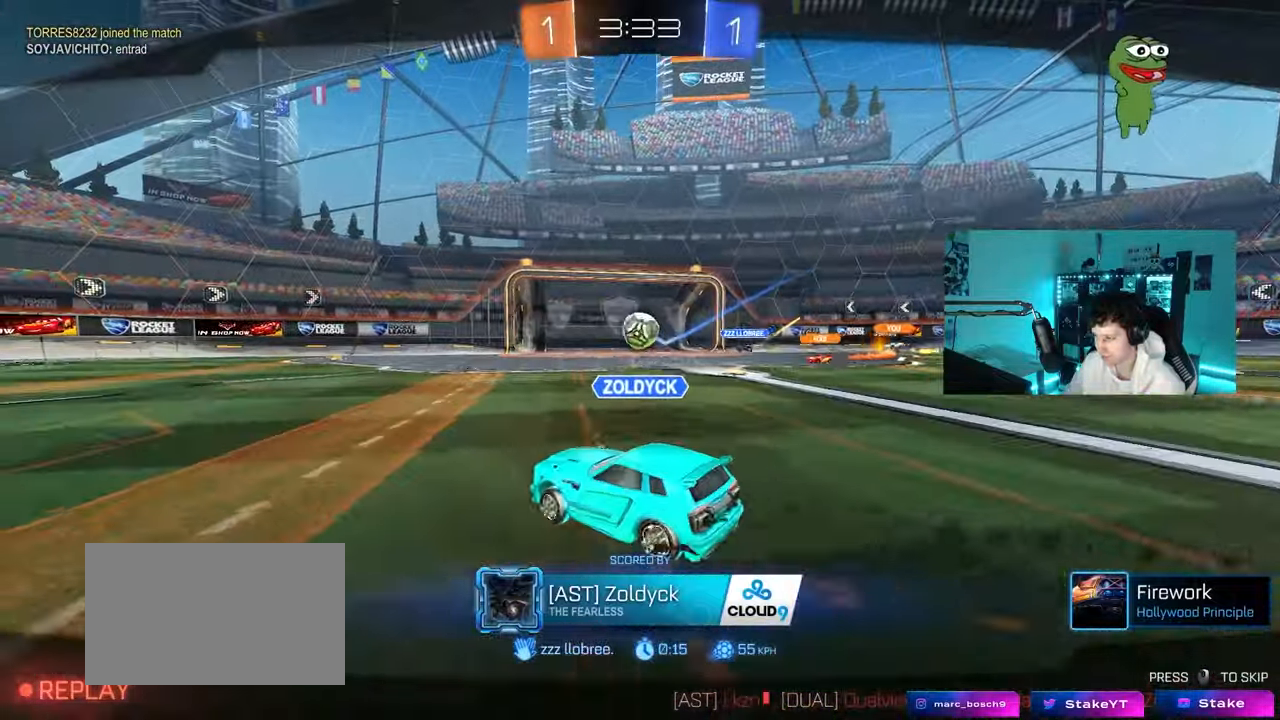
Gameplay with keyboard and mouse; each line is a JSON object with the keys and mouse buttons held at the frame after it. "events" lists presses ("down") and releases ("up") of "1", "2", "3", "4", "5", "a", "alt", "c", "caps_lock", "ctrl", "d", "e", "f", "g", "q", "r", "s", "shift", "space", "t", "tab", "v", "w", "x", "z", "mouse_left", "mouse_wheel" and "mouse_right" between this image and that frame as [ms after this image, input, new state], when the widget could be followed in between. "mouse_left", "mouse_wheel", "mouse_right" = the "left", "wheel", "right" buttons of the "mouse" list. No other keys are recorded. "wheel" means that the mouse wheel is clicked or scrolled. "mouse_move" is the direction in which the mouse moves at that frame (one of eight, or "still"), when it could be read.
{"keys": [], "mouse": [], "mouse_move": "still", "events": []}
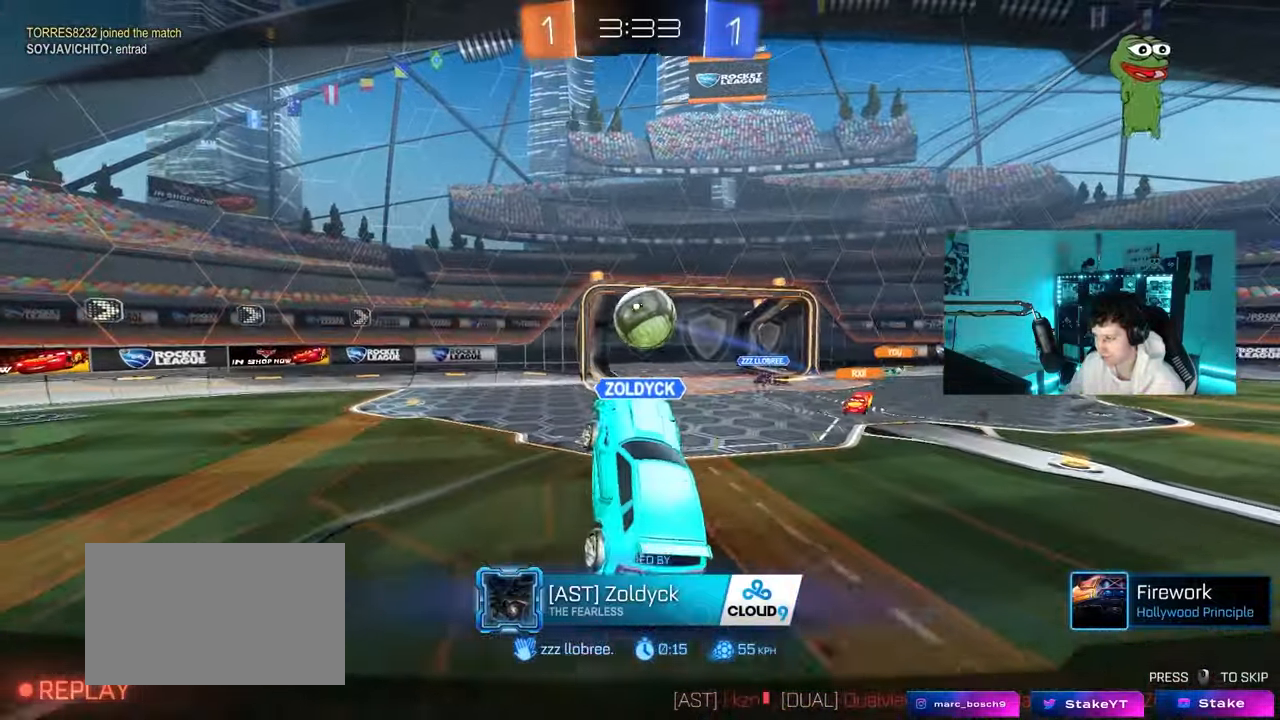
{"keys": ["x"], "mouse": [], "mouse_move": "still", "events": [[483, "x", "down"]]}
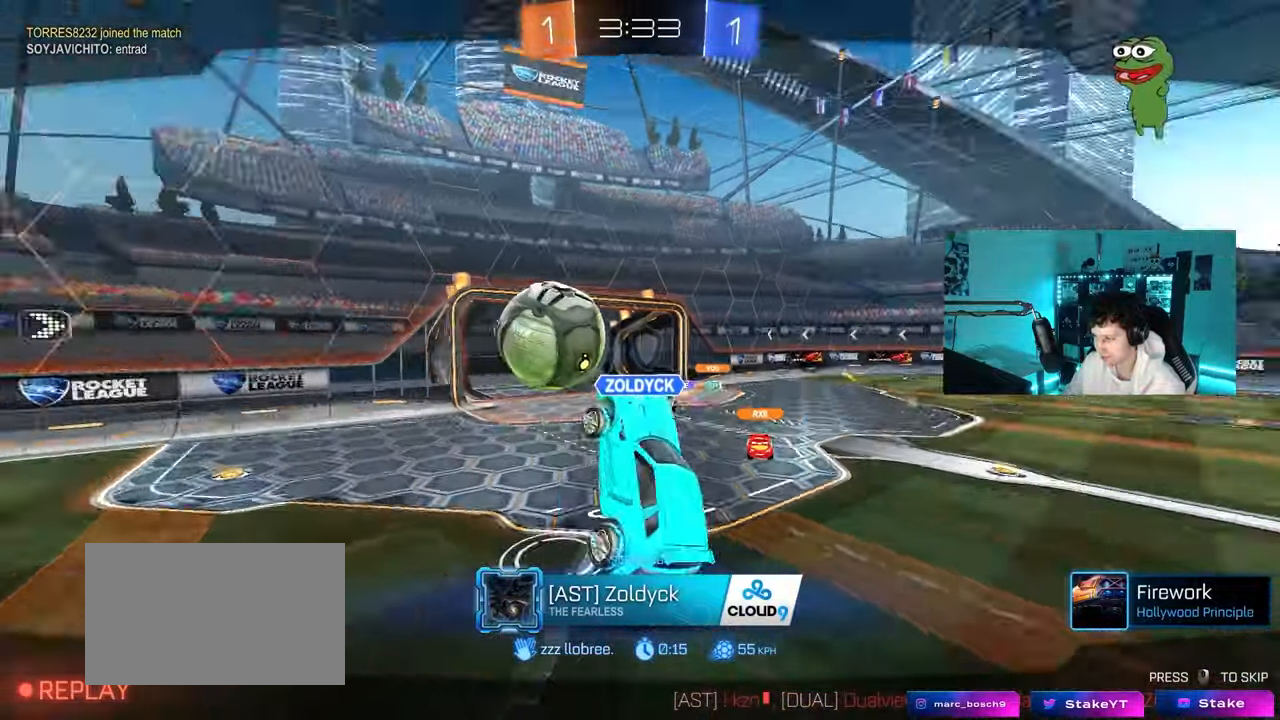
{"keys": [], "mouse": ["right"], "mouse_move": "still", "events": [[450, "mouse_right", "down"], [450, "x", "up"]]}
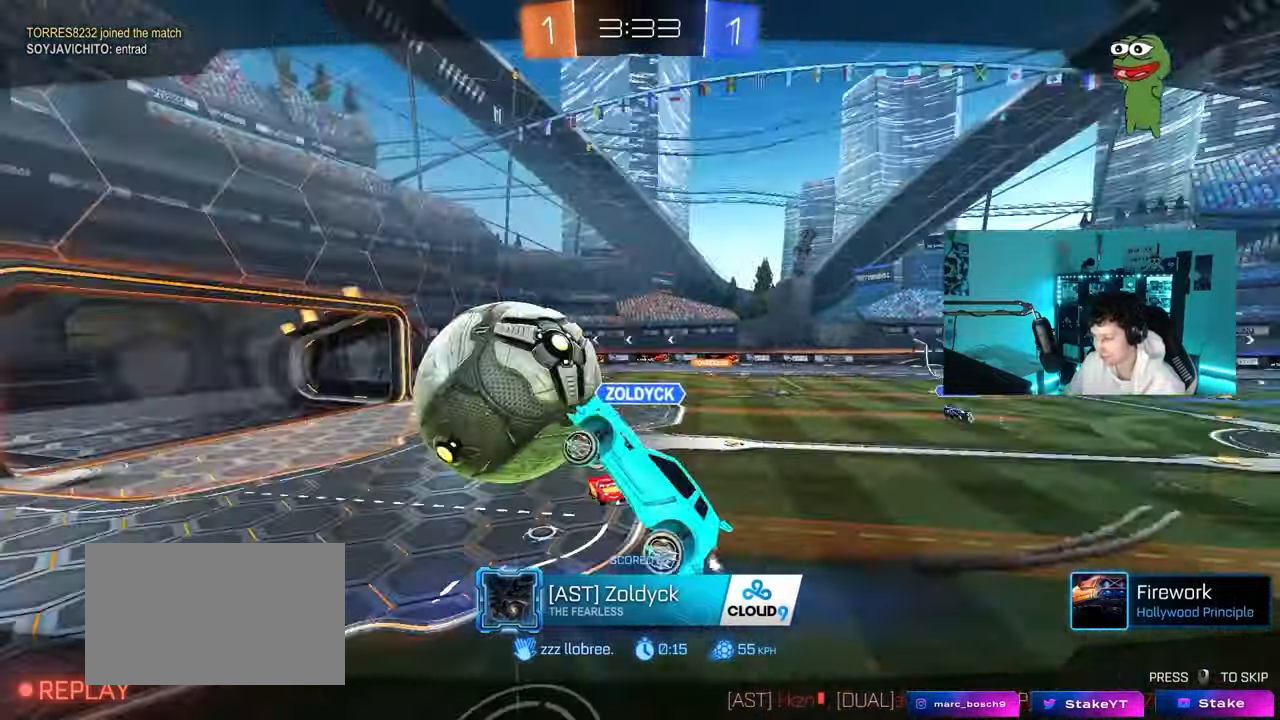
{"keys": [], "mouse": [], "mouse_move": "still", "events": [[133, "mouse_right", "up"]]}
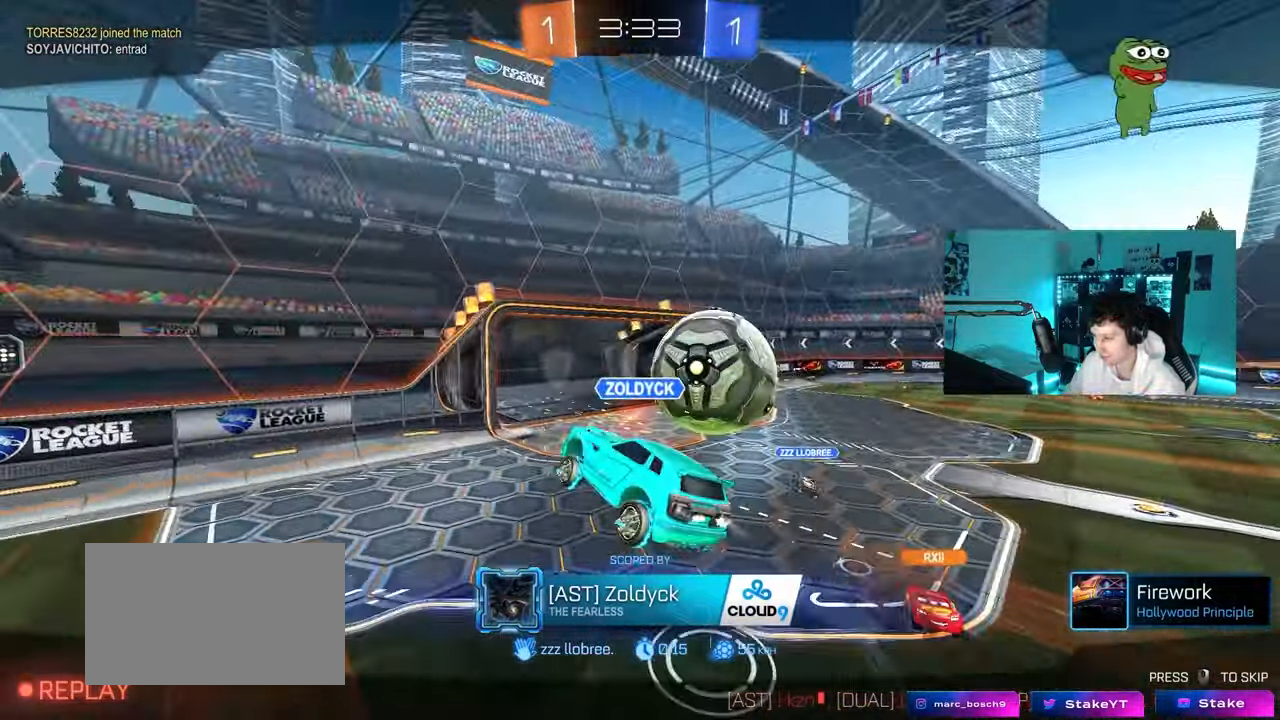
{"keys": [], "mouse": ["right"], "mouse_move": "still", "events": [[483, "mouse_right", "down"]]}
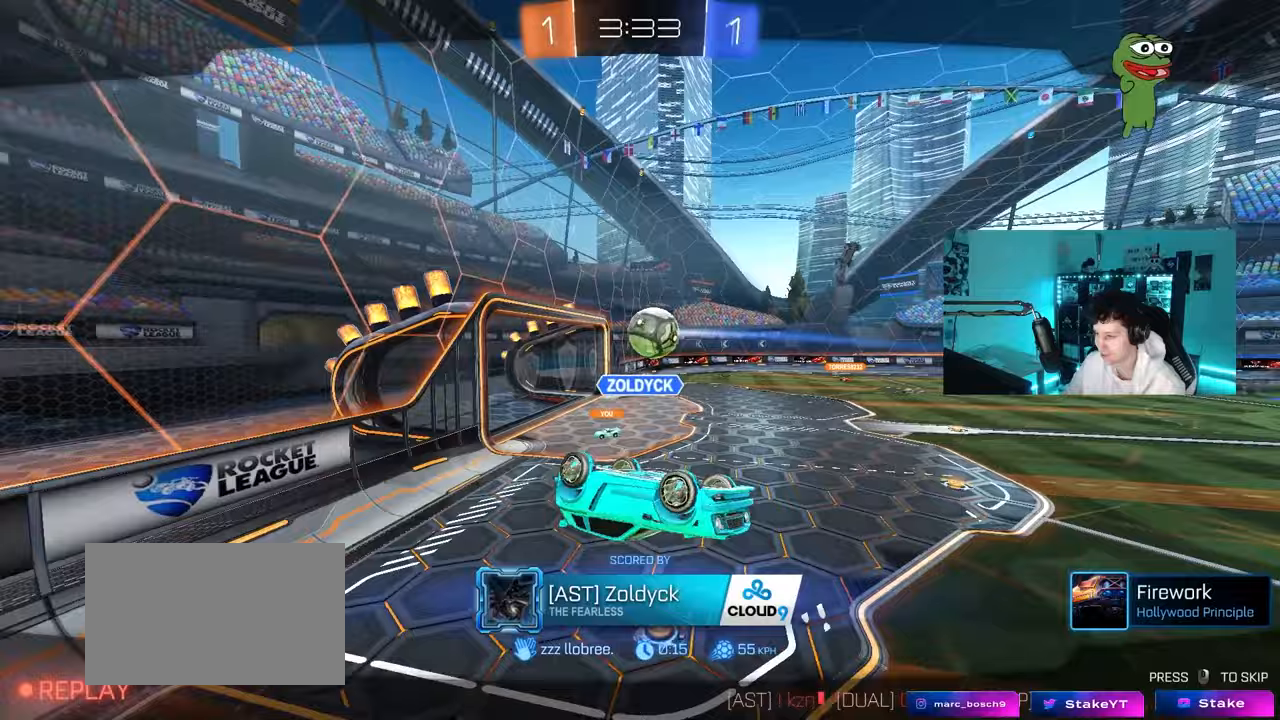
{"keys": [], "mouse": ["right"], "mouse_move": "still", "events": [[117, "mouse_right", "up"], [167, "mouse_right", "down"], [350, "mouse_right", "up"], [400, "mouse_right", "down"]]}
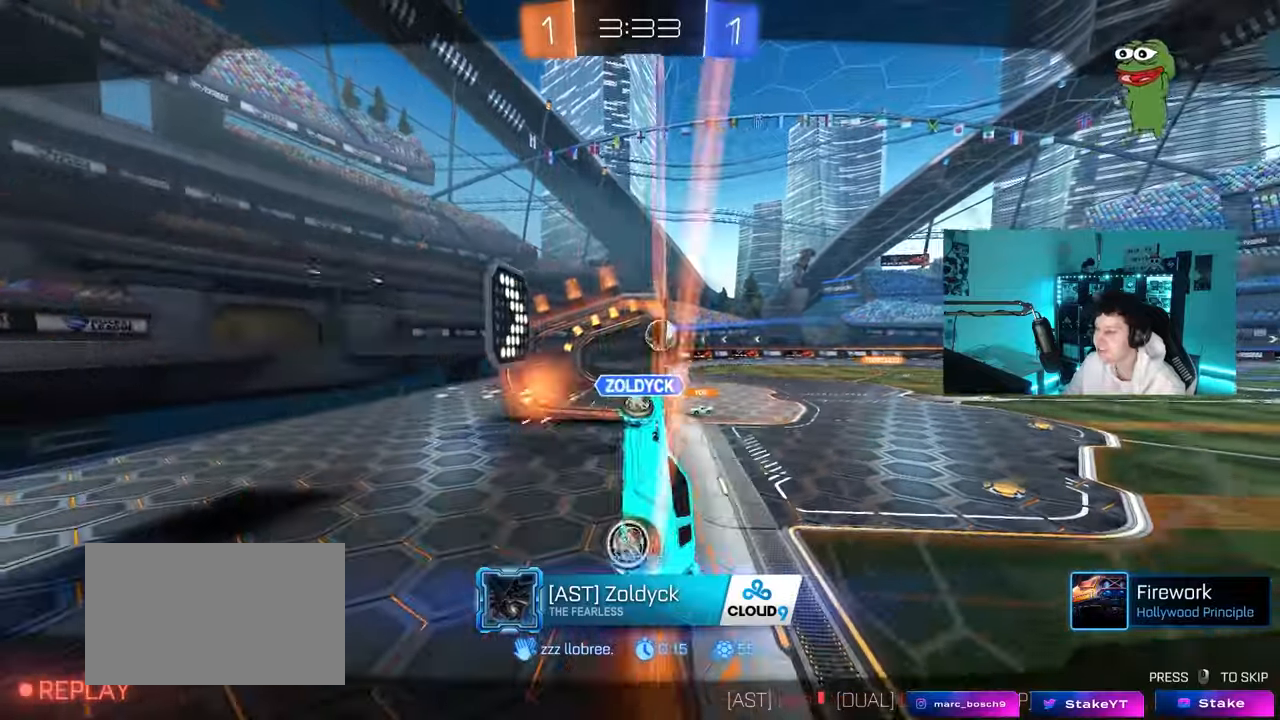
{"keys": ["tab"], "mouse": ["right"], "mouse_move": "still", "events": [[50, "tab", "down"], [133, "mouse_right", "up"], [183, "mouse_right", "down"], [367, "mouse_right", "up"], [417, "mouse_right", "down"]]}
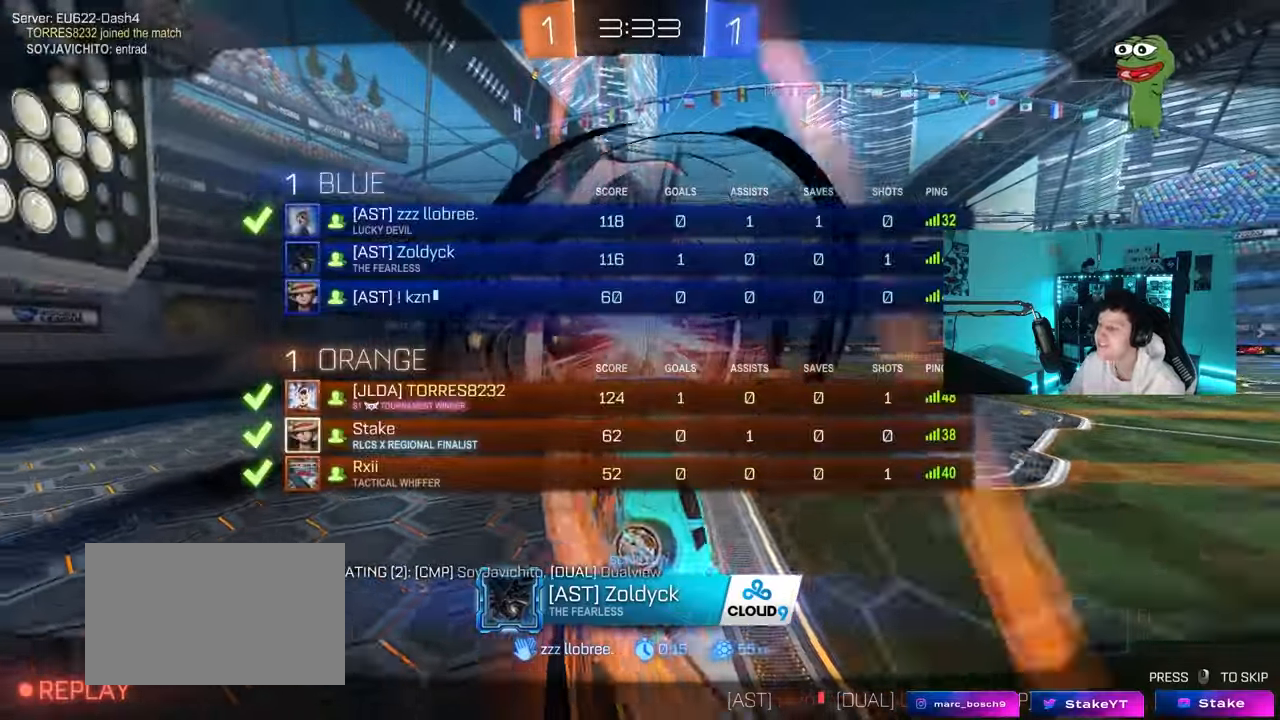
{"keys": [], "mouse": [], "mouse_move": "still", "events": [[150, "mouse_right", "up"], [250, "mouse_right", "down"], [300, "tab", "up"], [483, "mouse_right", "up"]]}
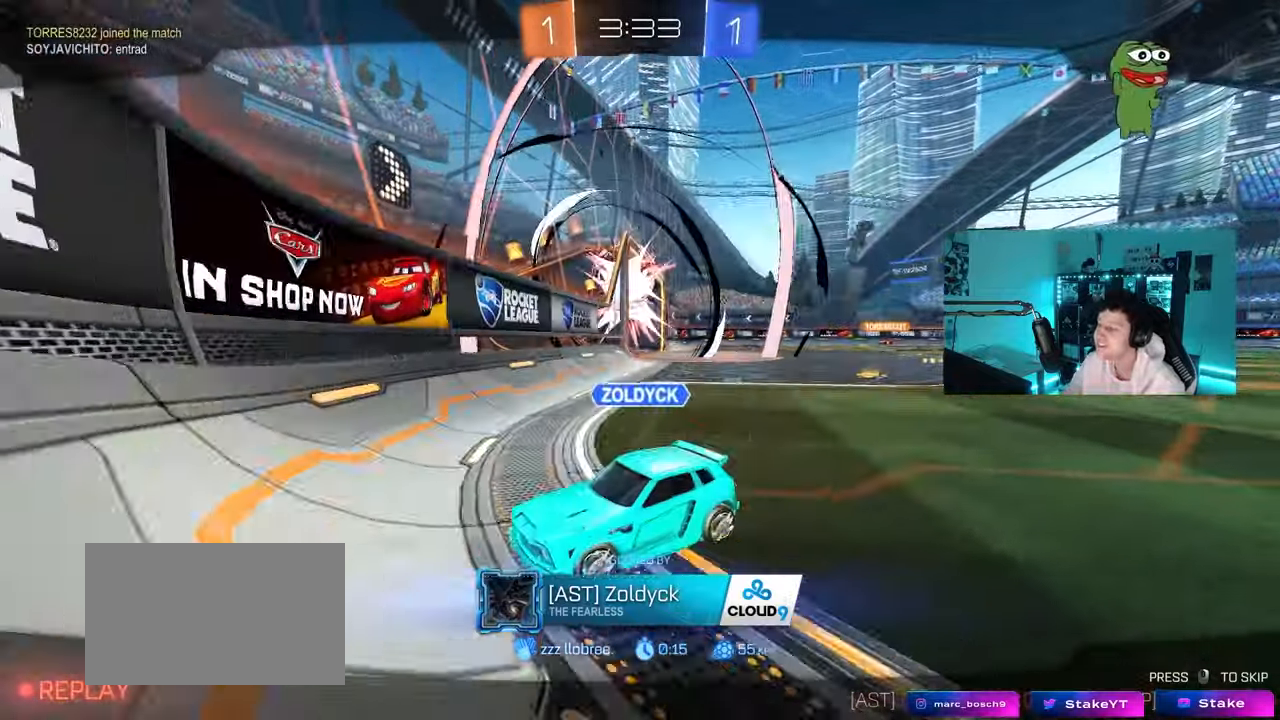
{"keys": [], "mouse": ["right"], "mouse_move": "still", "events": [[67, "mouse_right", "down"], [267, "mouse_right", "up"], [350, "mouse_right", "down"]]}
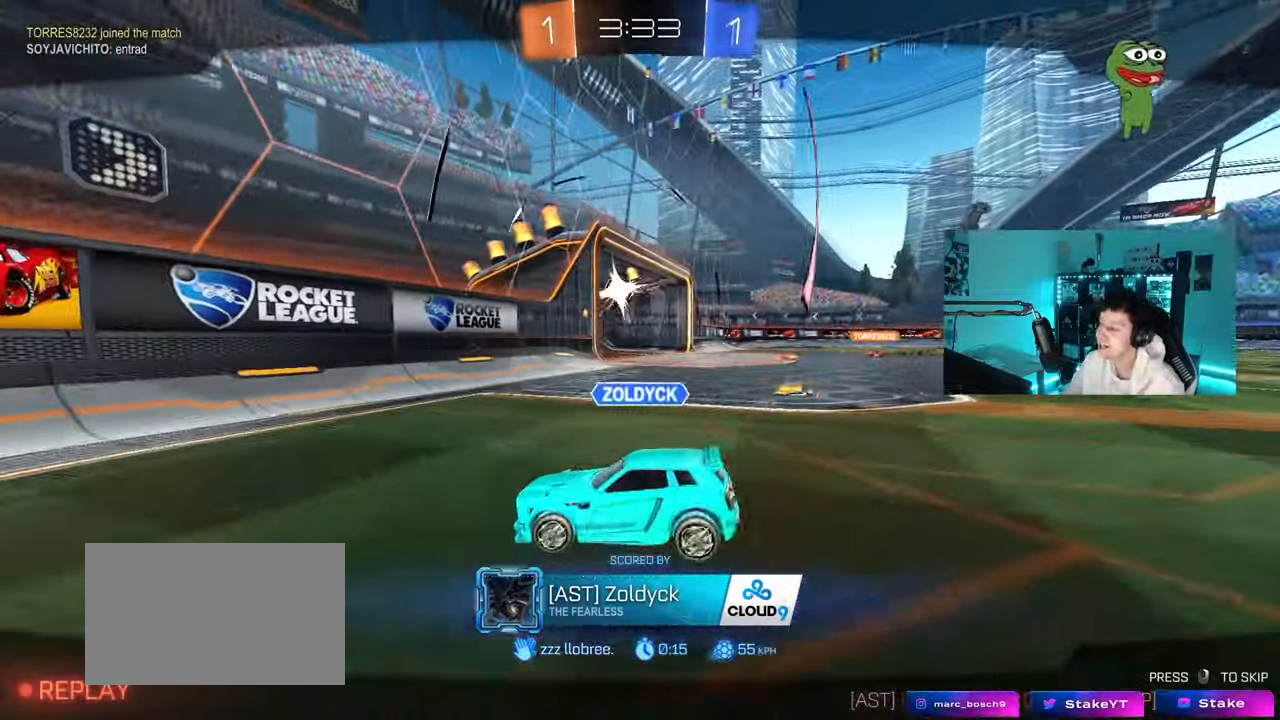
{"keys": [], "mouse": ["right"], "mouse_move": "still", "events": [[50, "mouse_right", "up"], [317, "mouse_right", "down"]]}
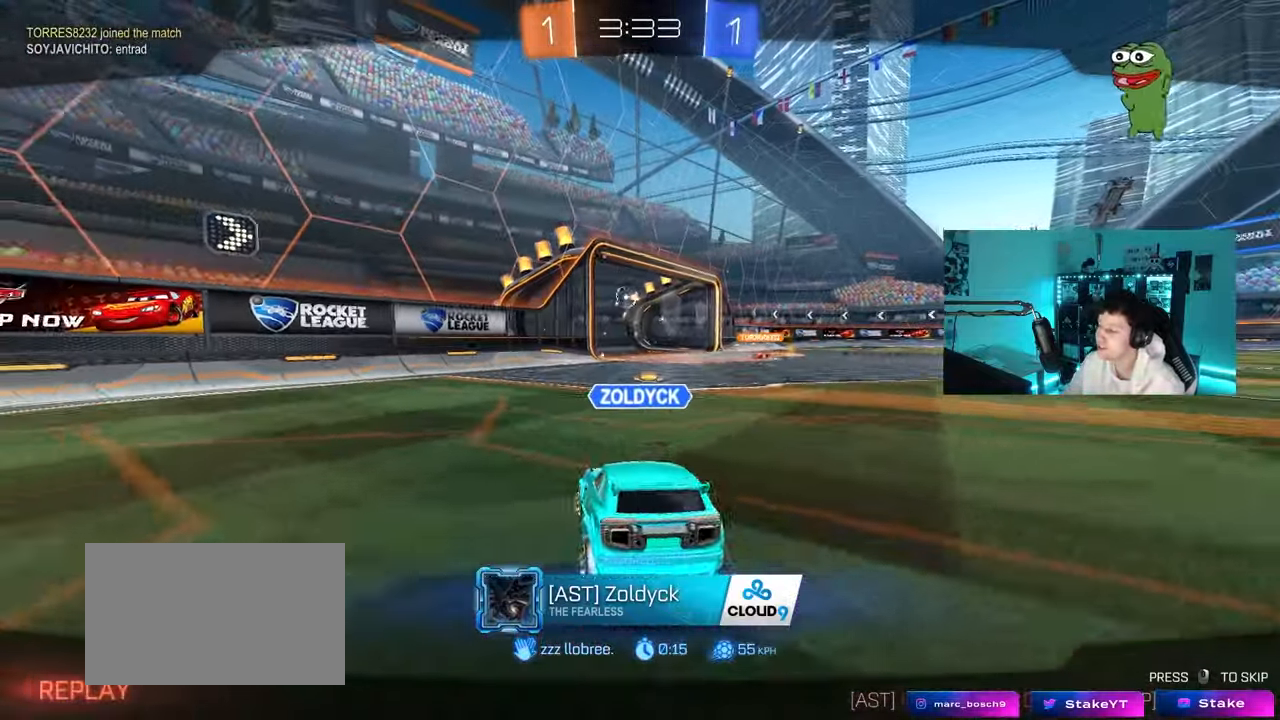
{"keys": [], "mouse": [], "mouse_move": "still", "events": [[67, "mouse_right", "up"], [100, "mouse_right", "down"], [250, "mouse_right", "up"]]}
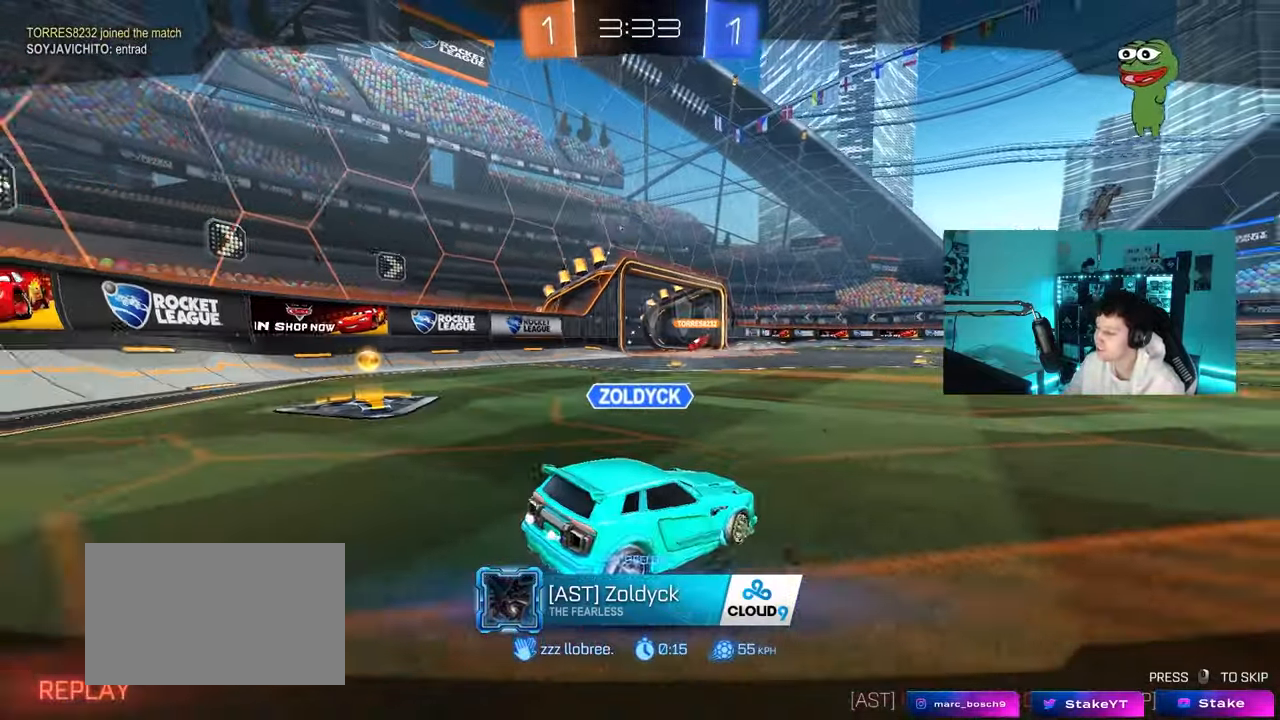
{"keys": [], "mouse": [], "mouse_move": "still", "events": []}
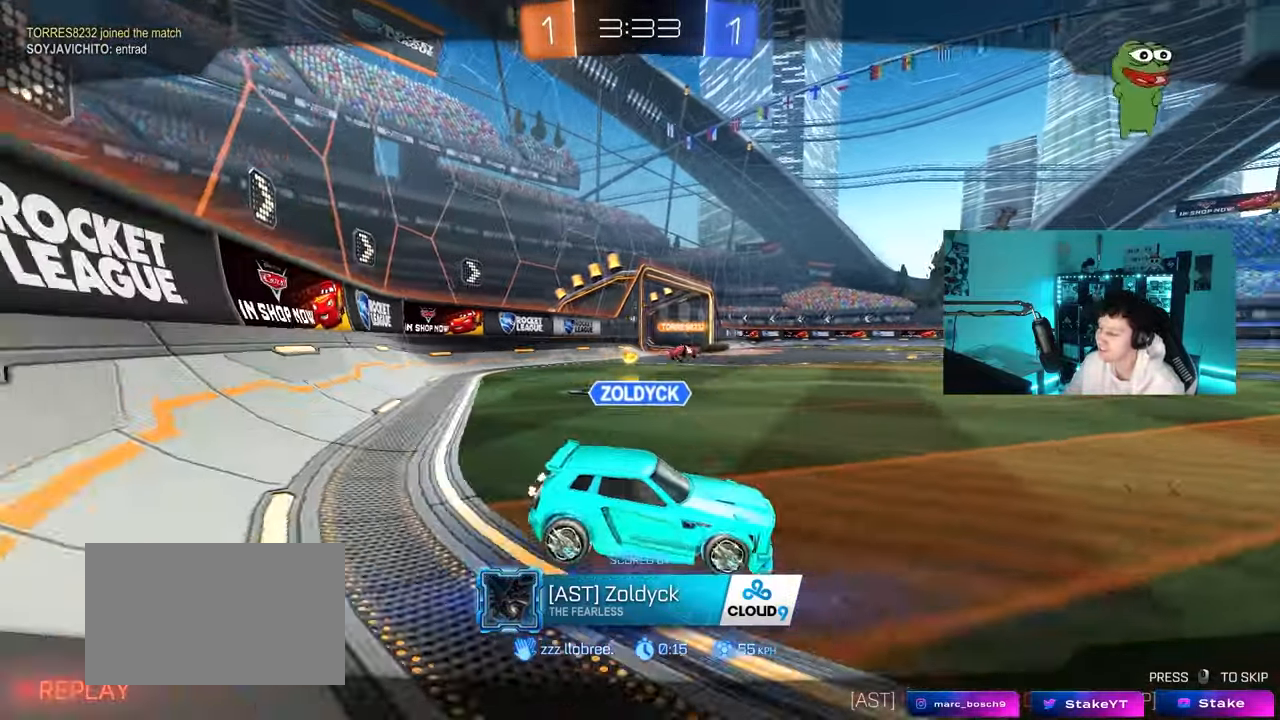
{"keys": [], "mouse": [], "mouse_move": "still", "events": [[133, "mouse_right", "down"], [267, "mouse_right", "up"], [283, "tab", "down"], [333, "mouse_right", "down"], [467, "mouse_right", "up"], [467, "tab", "up"]]}
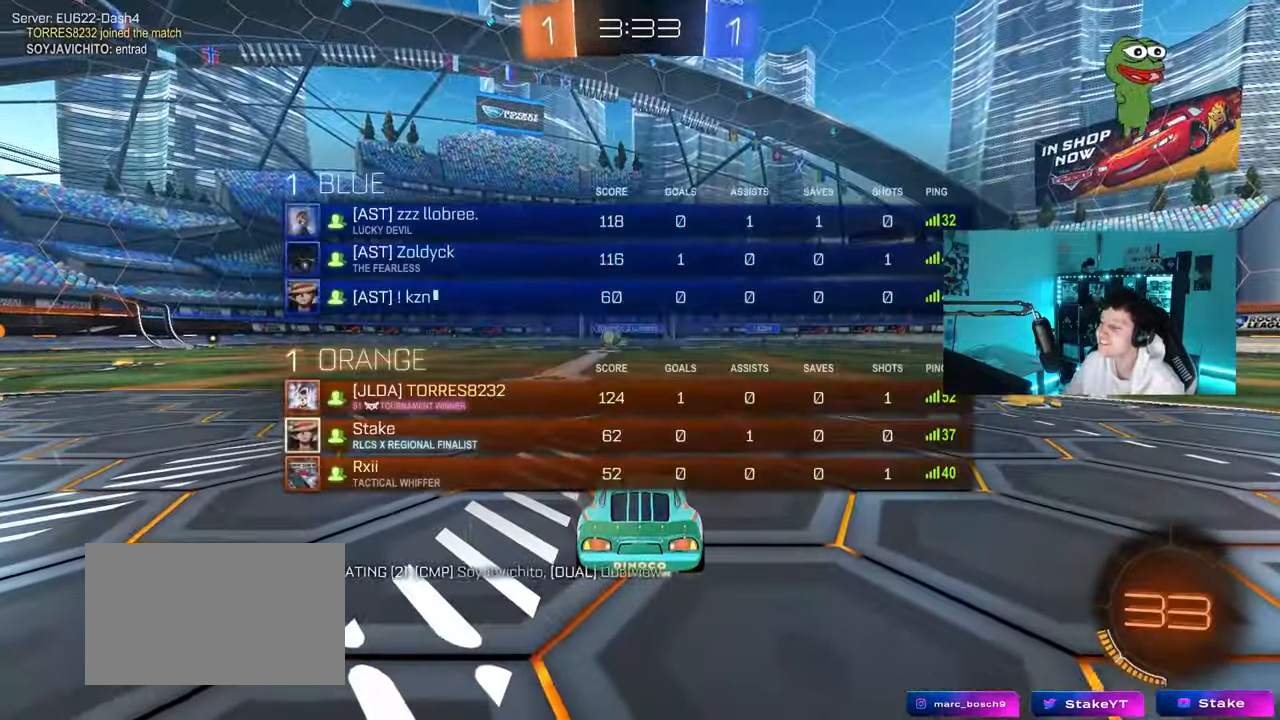
{"keys": ["z"], "mouse": [], "mouse_move": "still", "events": [[383, "z", "down"]]}
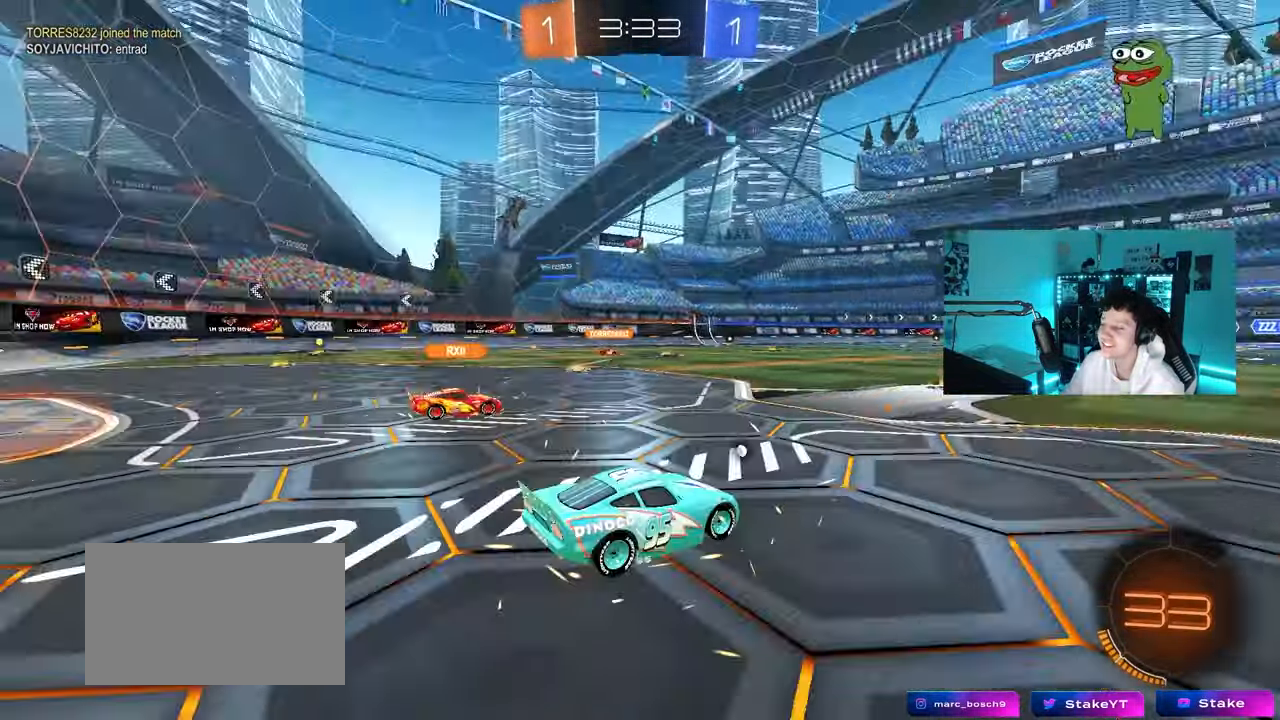
{"keys": ["z"], "mouse": [], "mouse_move": "still", "events": []}
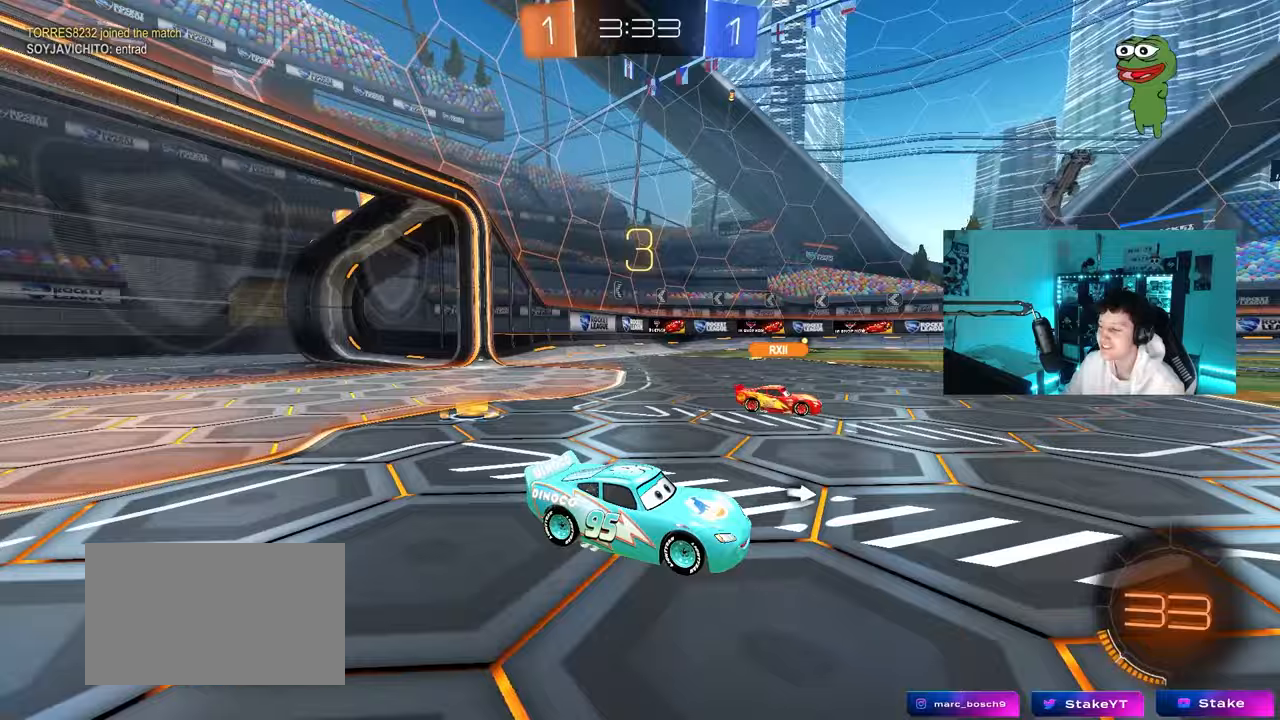
{"keys": [], "mouse": [], "mouse_move": "still", "events": [[83, "z", "up"]]}
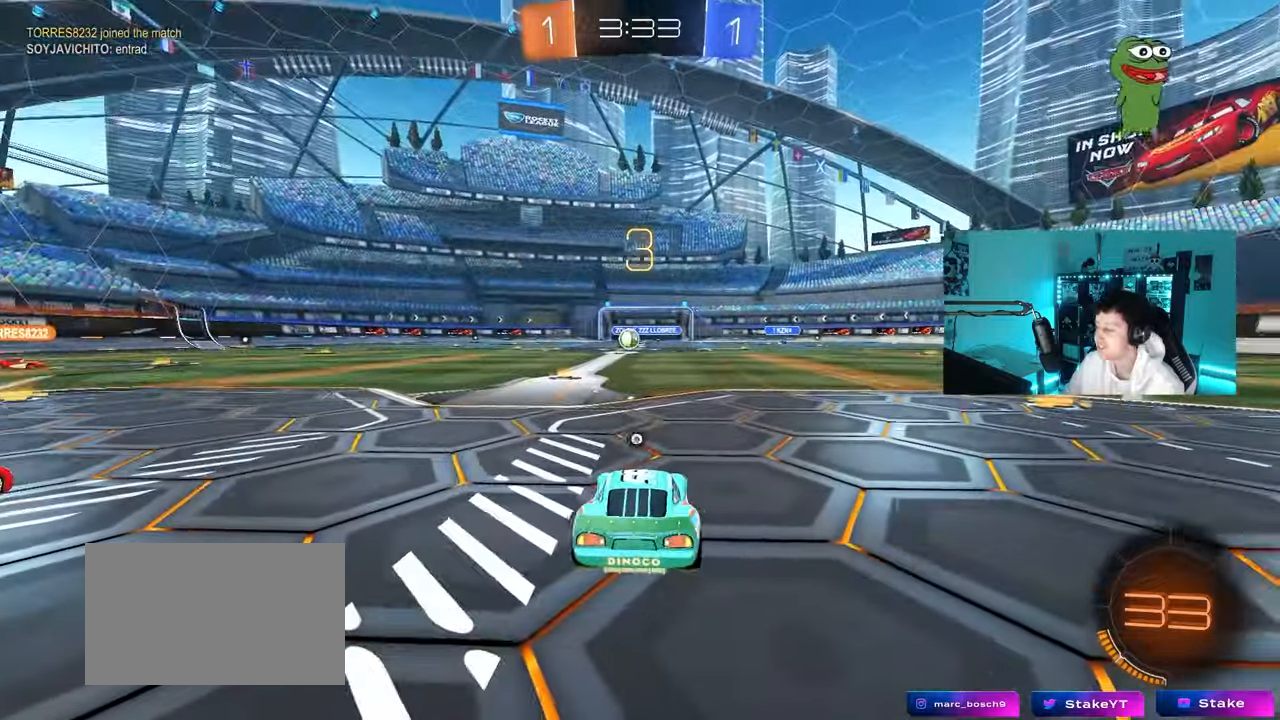
{"keys": ["z"], "mouse": [], "mouse_move": "up-left", "events": [[383, "z", "down"]]}
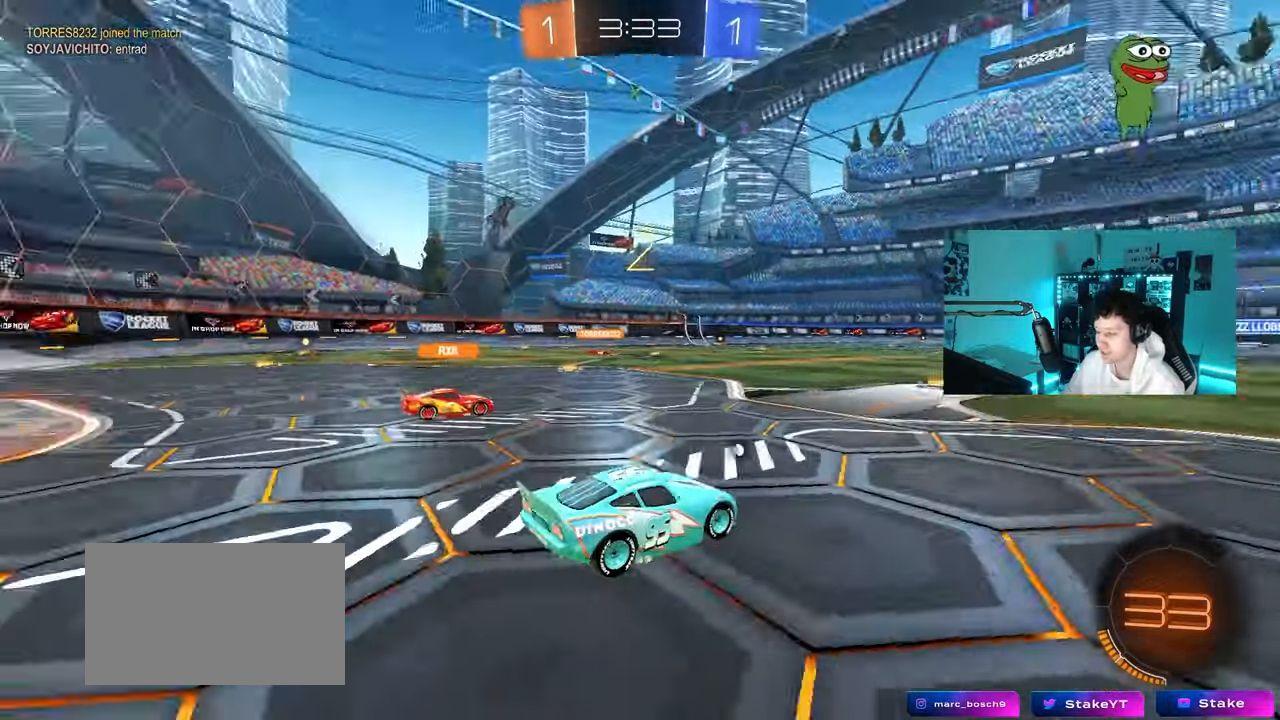
{"keys": ["w"], "mouse": ["left"], "mouse_move": "down-right", "events": [[217, "z", "up"], [350, "mouse_left", "down"], [400, "w", "down"]]}
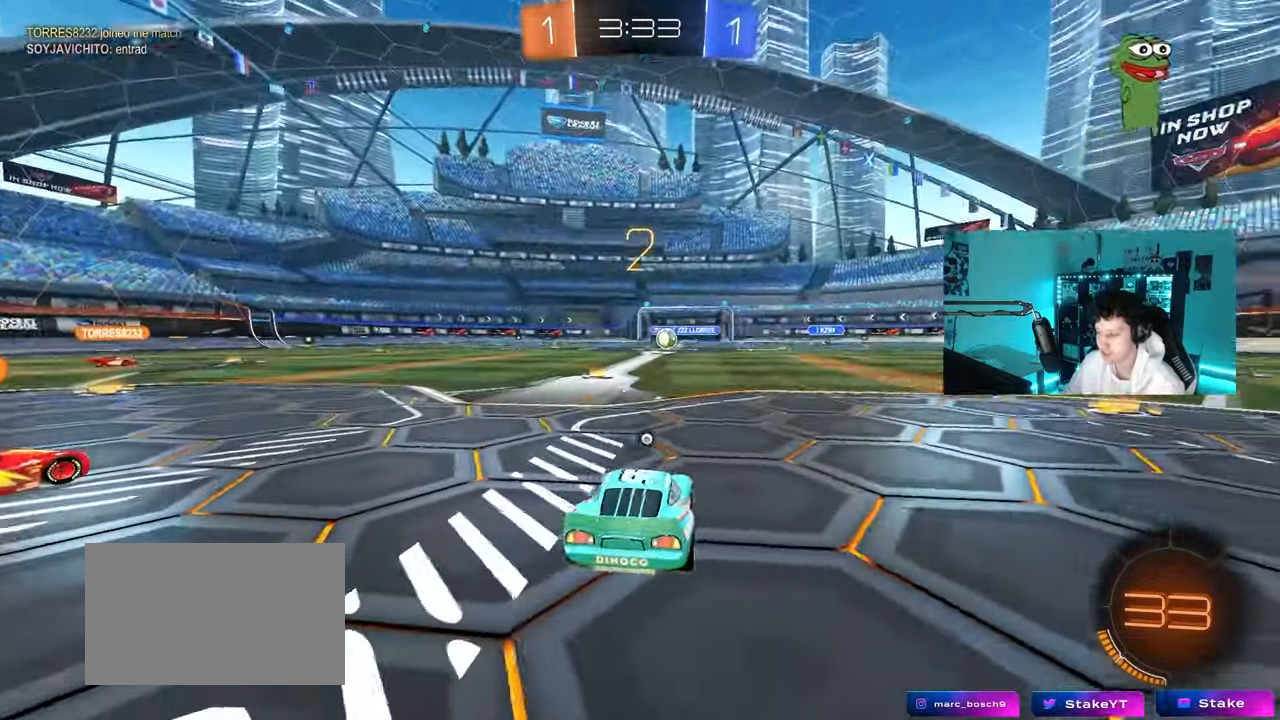
{"keys": ["d", "w"], "mouse": ["left"], "mouse_move": "right", "events": [[50, "d", "down"], [83, "space", "down"], [233, "space", "up"]]}
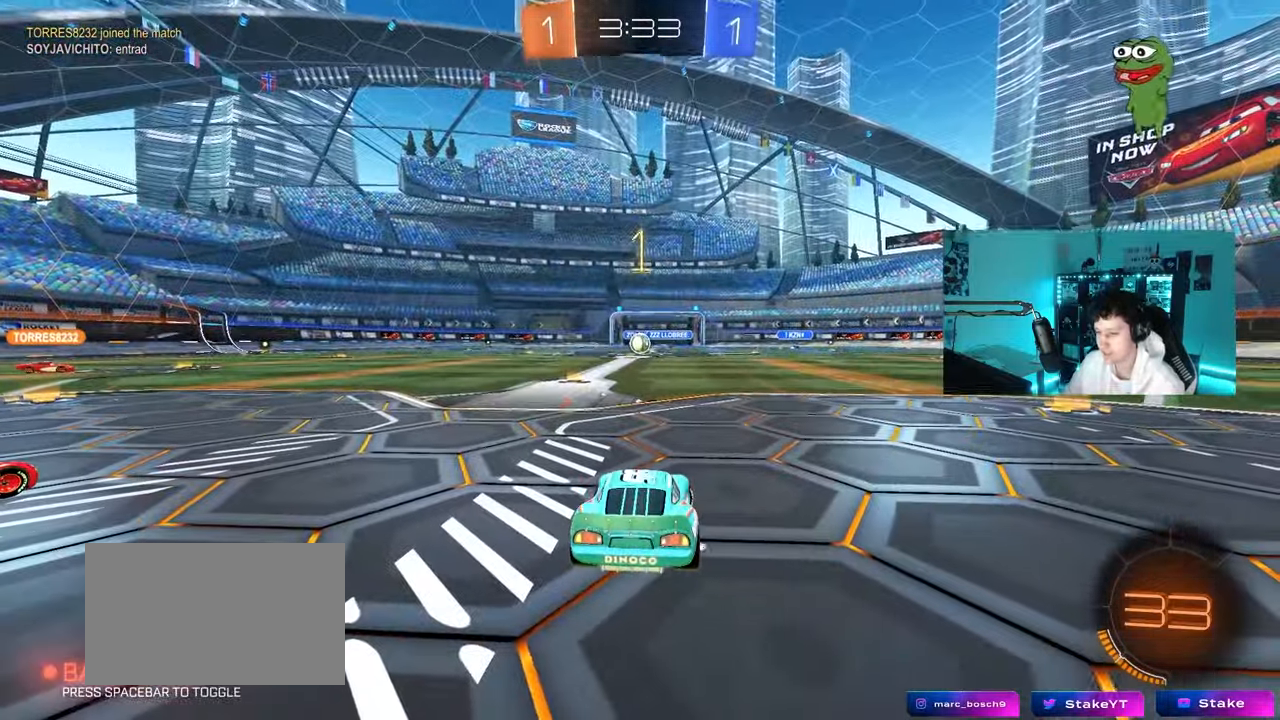
{"keys": ["d", "shift", "w"], "mouse": ["left"], "mouse_move": "right", "events": [[383, "shift", "down"]]}
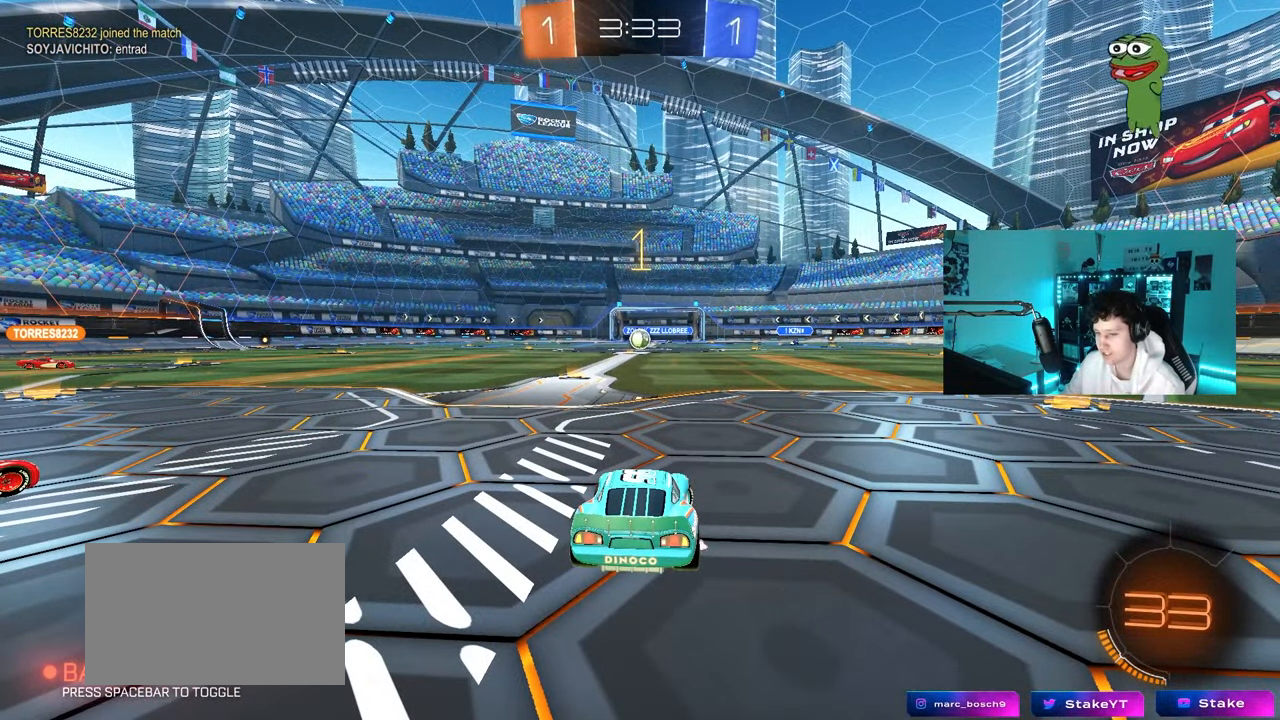
{"keys": ["d", "space", "w"], "mouse": ["left"], "mouse_move": "still", "events": [[33, "shift", "up"], [383, "space", "down"]]}
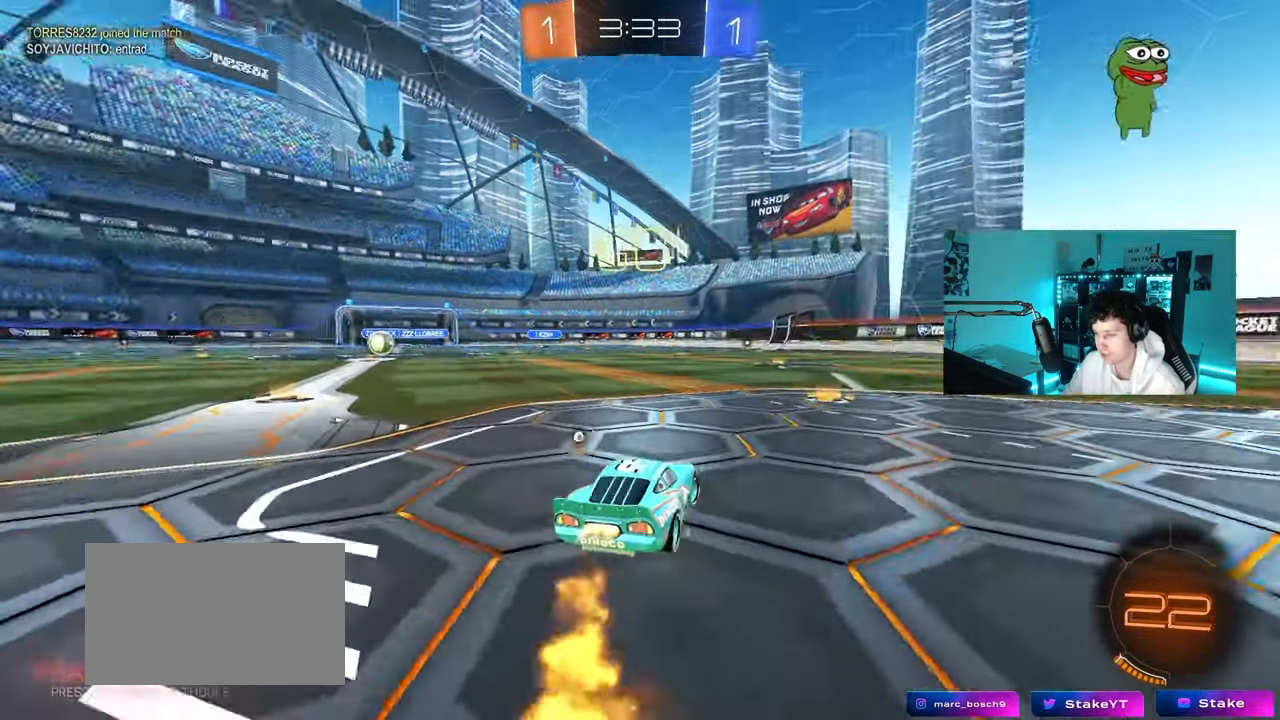
{"keys": ["d", "shift", "w"], "mouse": ["left", "right"], "mouse_move": "down-left", "events": [[100, "space", "up"], [333, "mouse_right", "down"], [417, "mouse_right", "up"], [417, "shift", "down"], [500, "mouse_right", "down"]]}
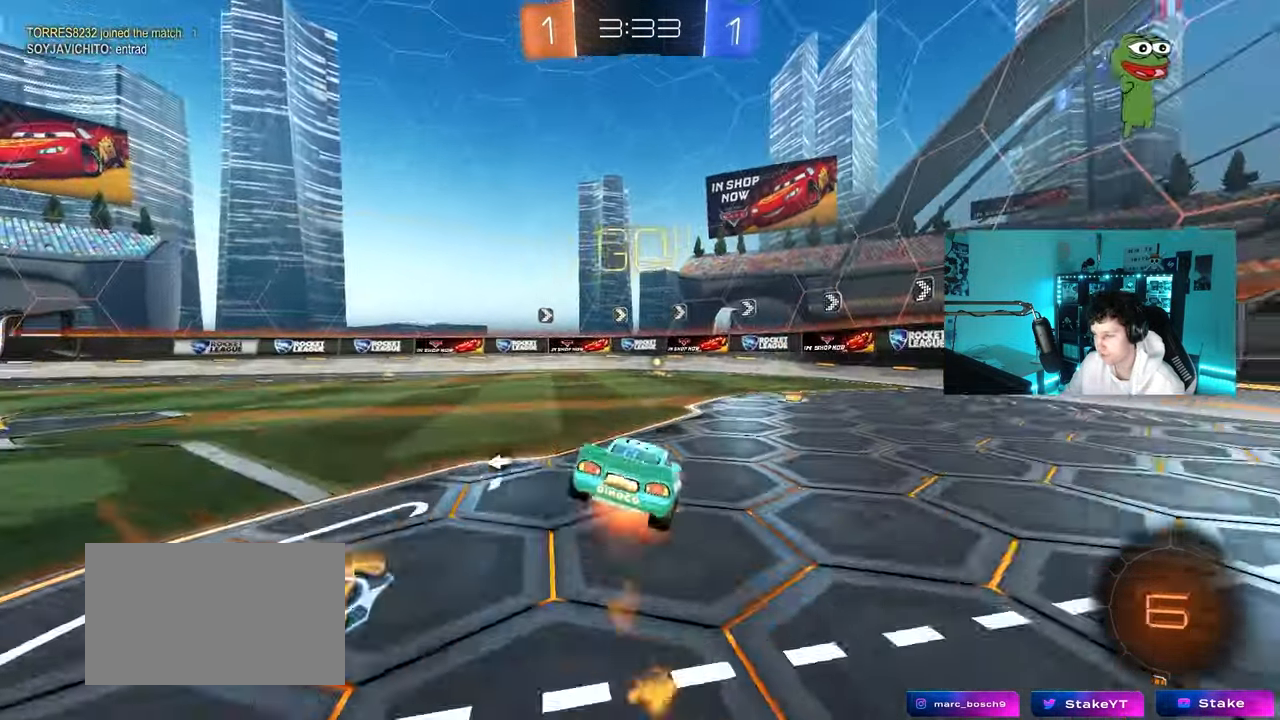
{"keys": ["d", "s", "shift"], "mouse": ["left"], "mouse_move": "still", "events": [[50, "s", "down"], [50, "w", "up"], [100, "mouse_right", "up"], [200, "s", "up"], [333, "s", "down"]]}
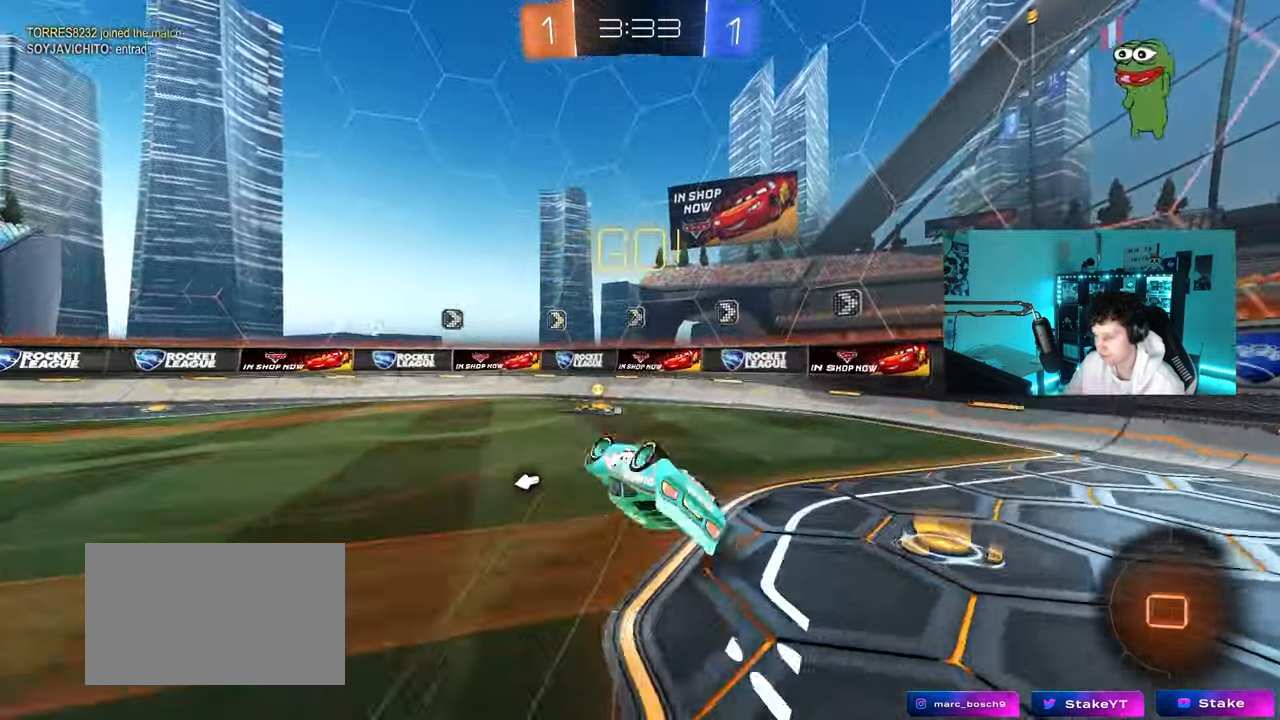
{"keys": ["a", "w"], "mouse": [], "mouse_move": "still", "events": [[117, "space", "down"], [167, "mouse_left", "up"], [167, "shift", "up"], [217, "d", "up"], [267, "s", "up"], [317, "space", "up"], [450, "a", "down"], [450, "w", "down"]]}
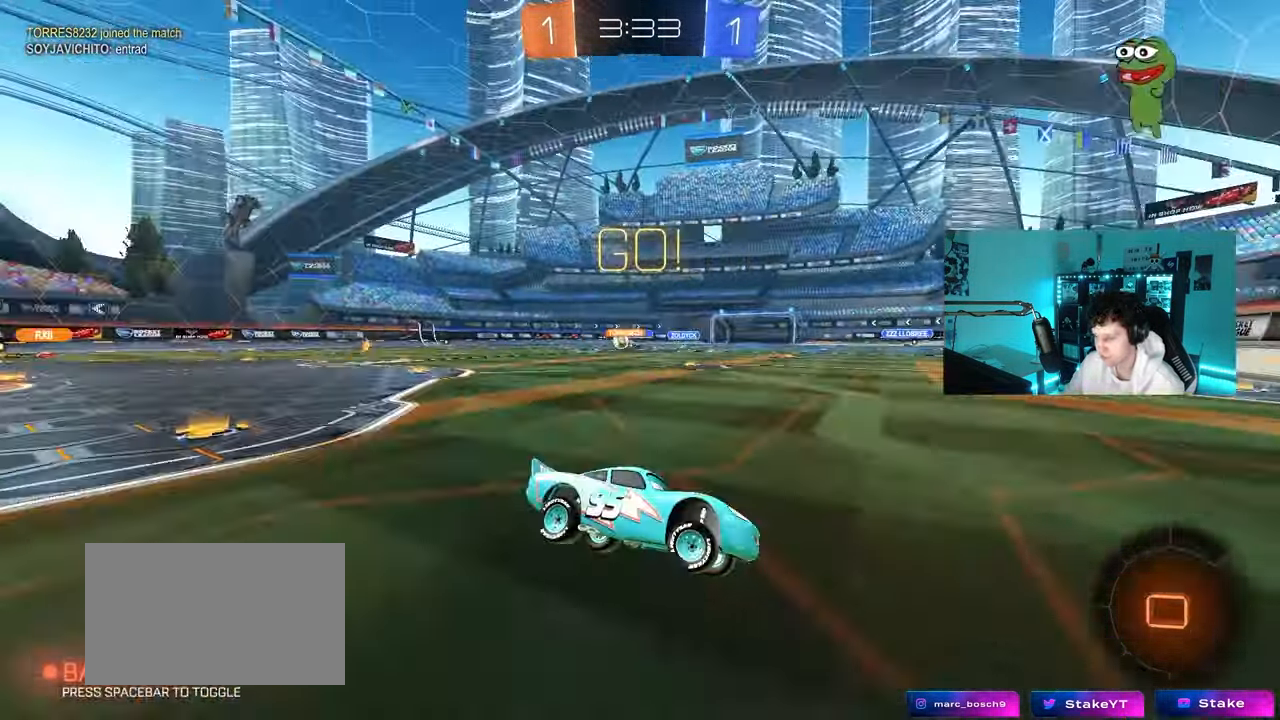
{"keys": ["a", "w"], "mouse": ["left"], "mouse_move": "still", "events": [[183, "shift", "down"], [283, "shift", "up"], [367, "mouse_left", "down"]]}
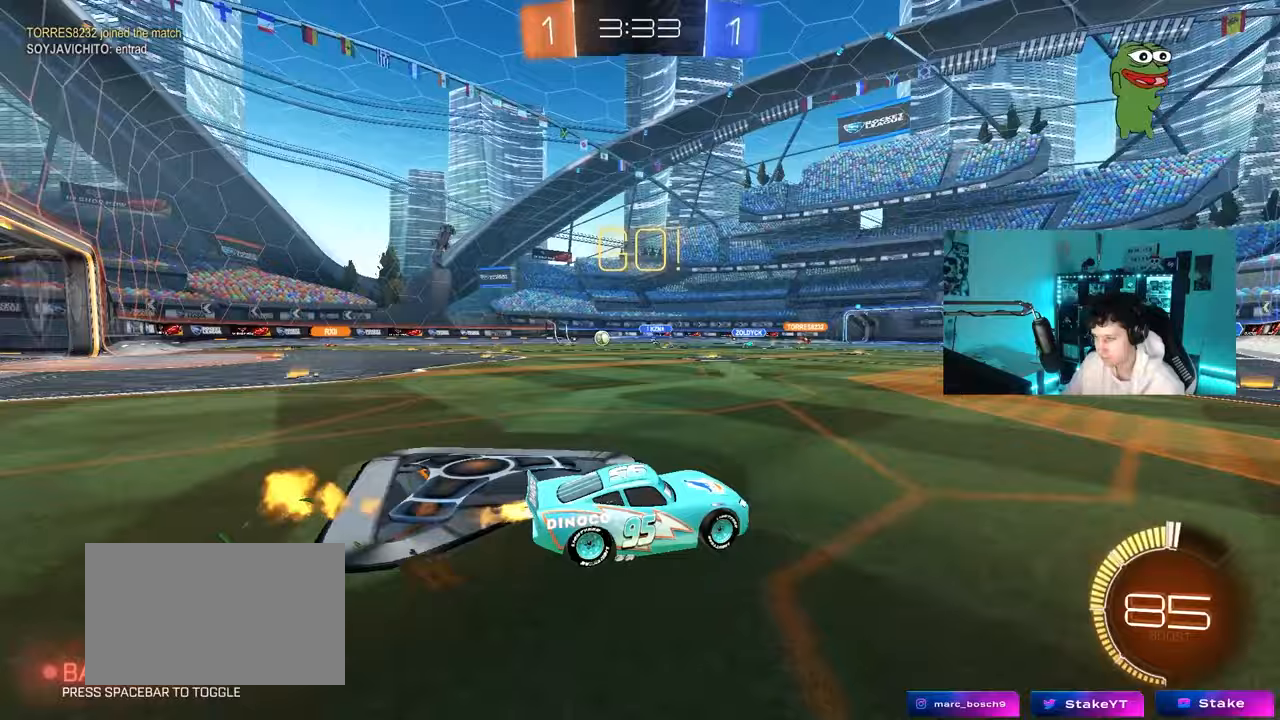
{"keys": ["w"], "mouse": [], "mouse_move": "left", "events": [[333, "mouse_left", "up"], [383, "a", "up"]]}
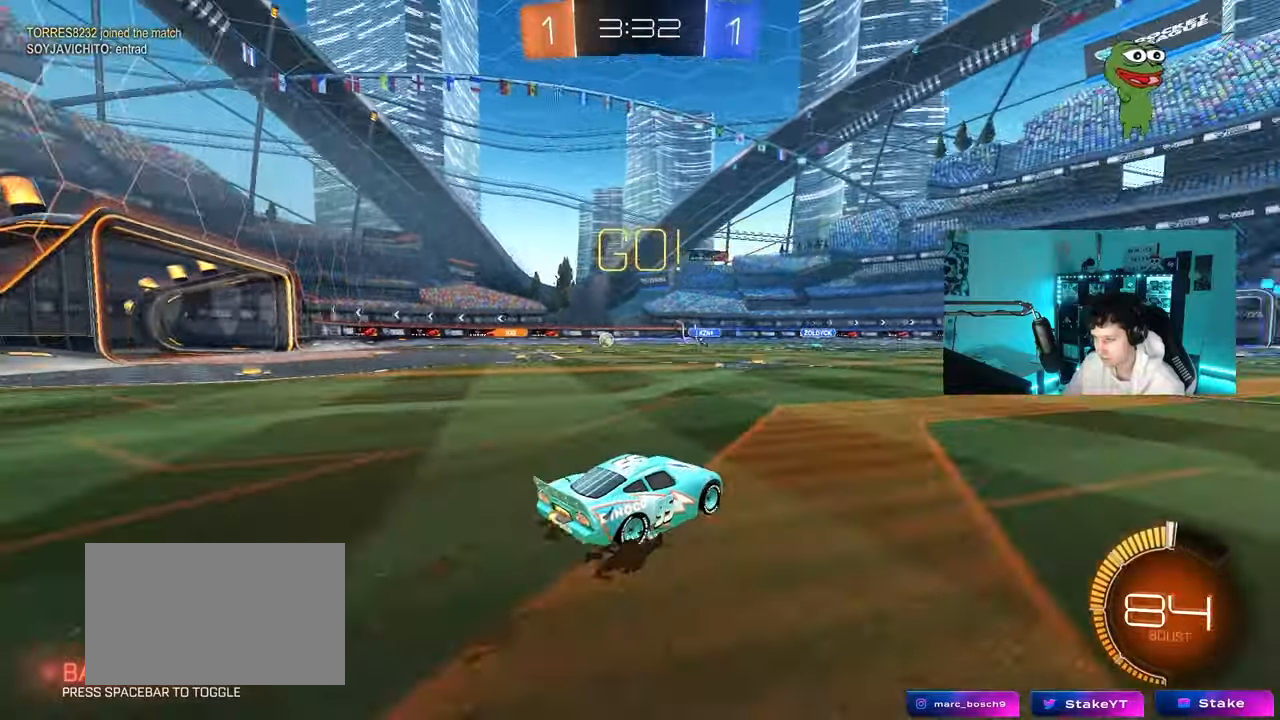
{"keys": [], "mouse": [], "mouse_move": "still", "events": [[167, "a", "down"], [267, "a", "up"], [350, "w", "up"]]}
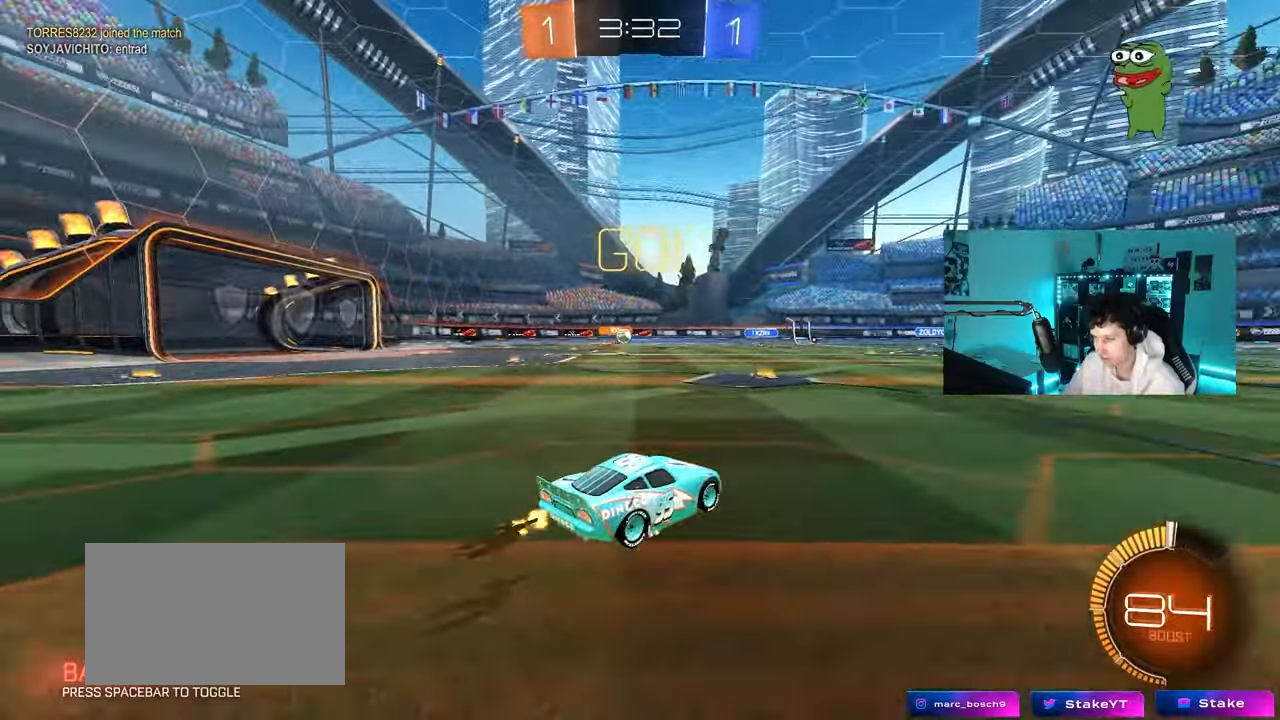
{"keys": ["a", "s"], "mouse": ["right"], "mouse_move": "down-left", "events": [[83, "d", "down"], [133, "d", "up"], [233, "a", "down"], [333, "a", "up"], [417, "a", "down"], [417, "mouse_right", "down"], [417, "s", "down"]]}
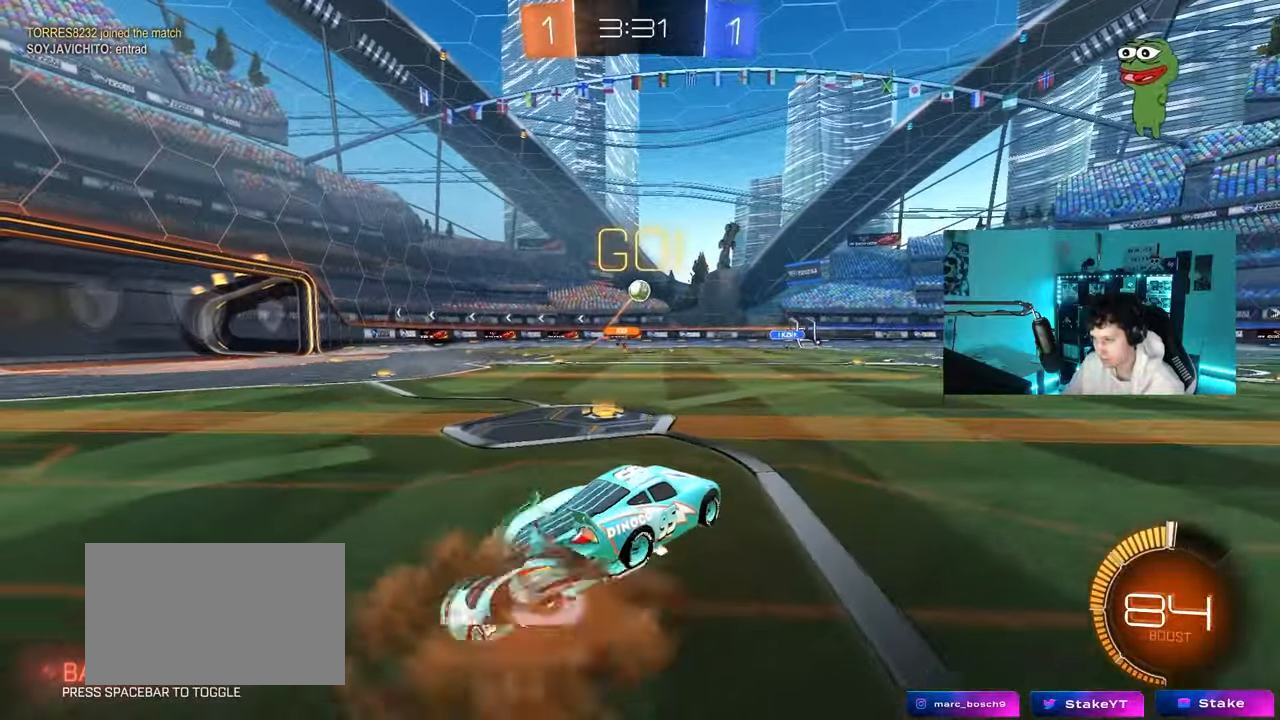
{"keys": [], "mouse": ["left"], "mouse_move": "still", "events": [[50, "a", "up"], [150, "s", "up"], [250, "d", "down"], [250, "s", "down"], [300, "mouse_left", "down"], [333, "shift", "down"], [433, "mouse_right", "up"], [433, "shift", "up"], [483, "d", "up"], [483, "s", "up"]]}
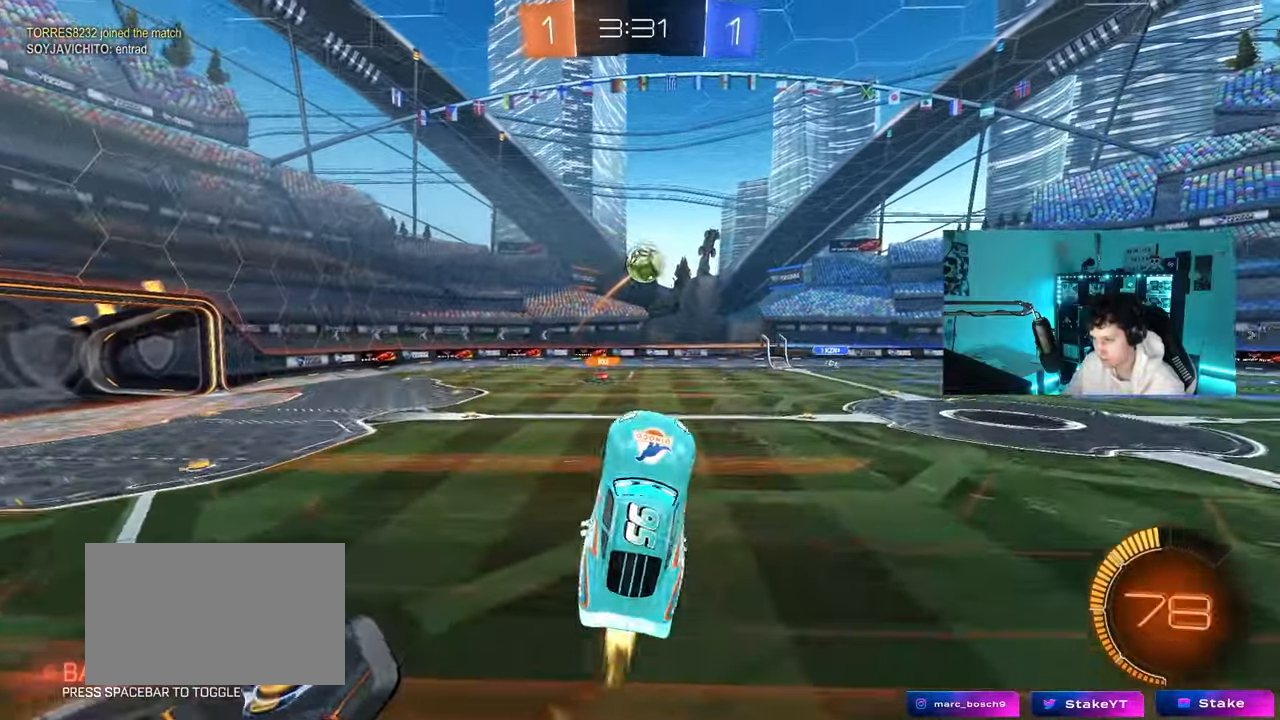
{"keys": ["w"], "mouse": ["left"], "mouse_move": "still", "events": [[67, "d", "down"], [167, "d", "up"], [167, "w", "down"], [217, "a", "down"], [267, "shift", "down"], [350, "a", "up"], [350, "shift", "up"]]}